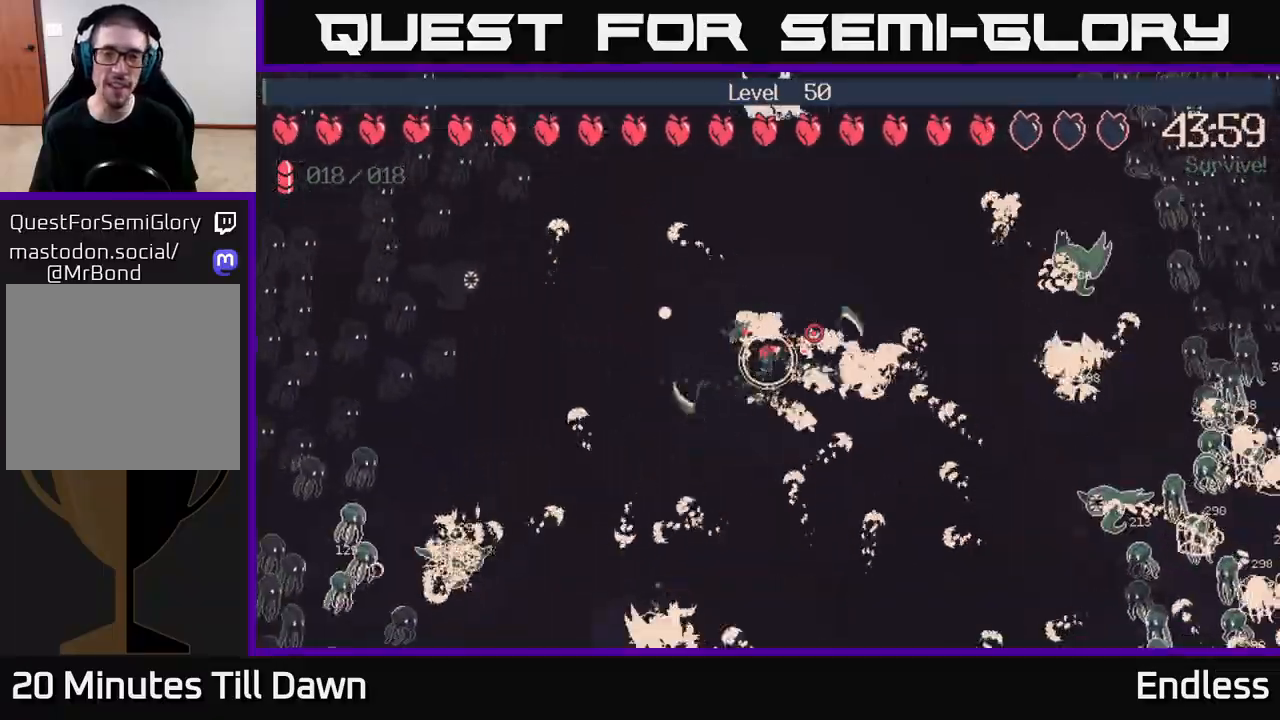
Gameplay with a controller (Xbox layout); each line is a JSON object with the inputs held at the frame after it. "events" lists button and stick changes between this image and that frame as [ms after this image, input, new state], when the widget could be followed in between.
{"buttons": [], "left_stick": "down-left", "right_stick": "center", "events": [[117, "left_stick", "up-left"], [267, "left_stick", "up"], [400, "left_stick", "center"], [450, "left_stick", "down-left"]]}
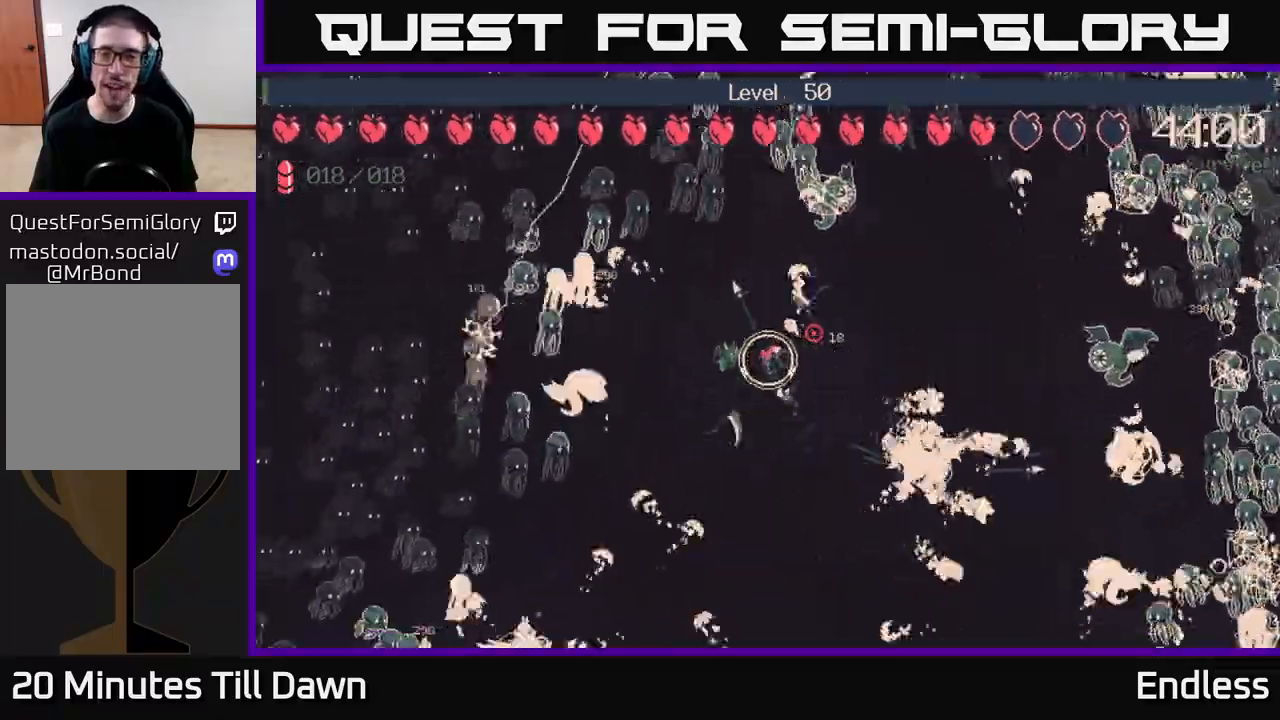
{"buttons": [], "left_stick": "down-right", "right_stick": "center", "events": [[200, "left_stick", "center"], [367, "left_stick", "down"], [500, "left_stick", "down-right"]]}
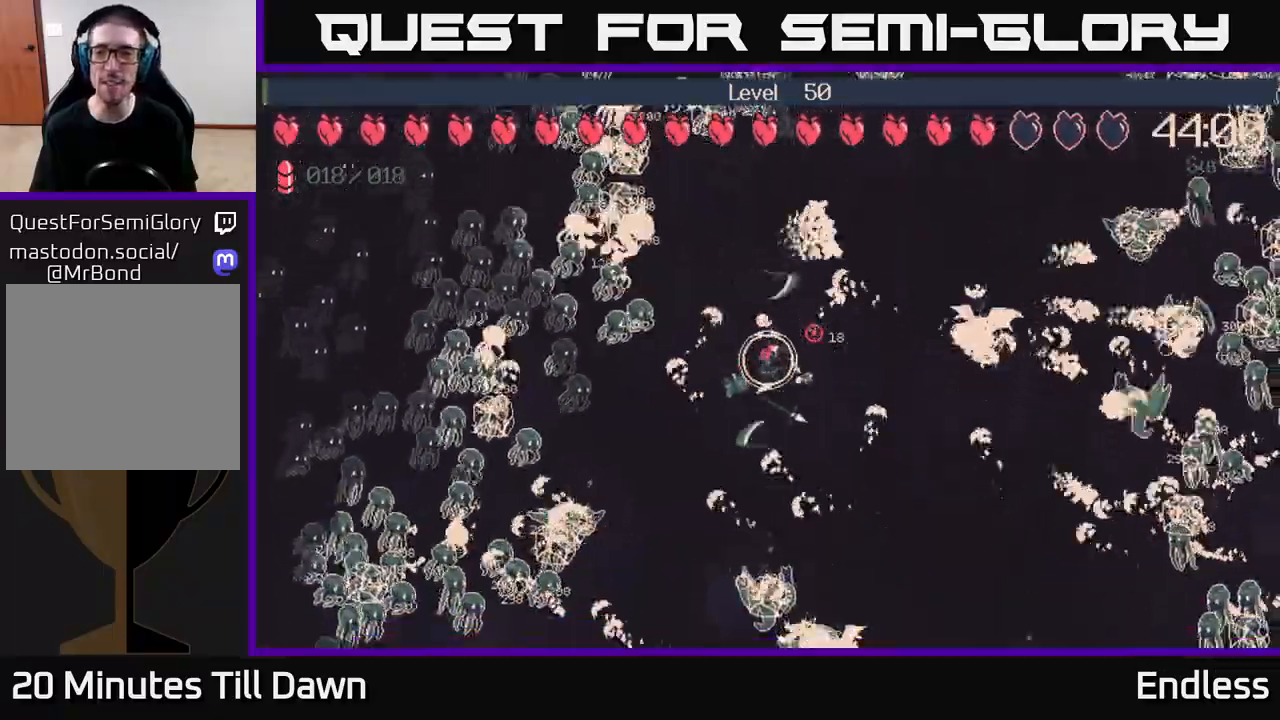
{"buttons": [], "left_stick": "center", "right_stick": "center", "events": [[133, "left_stick", "right"], [233, "L2", "down"], [283, "left_stick", "center"], [383, "L2", "up"]]}
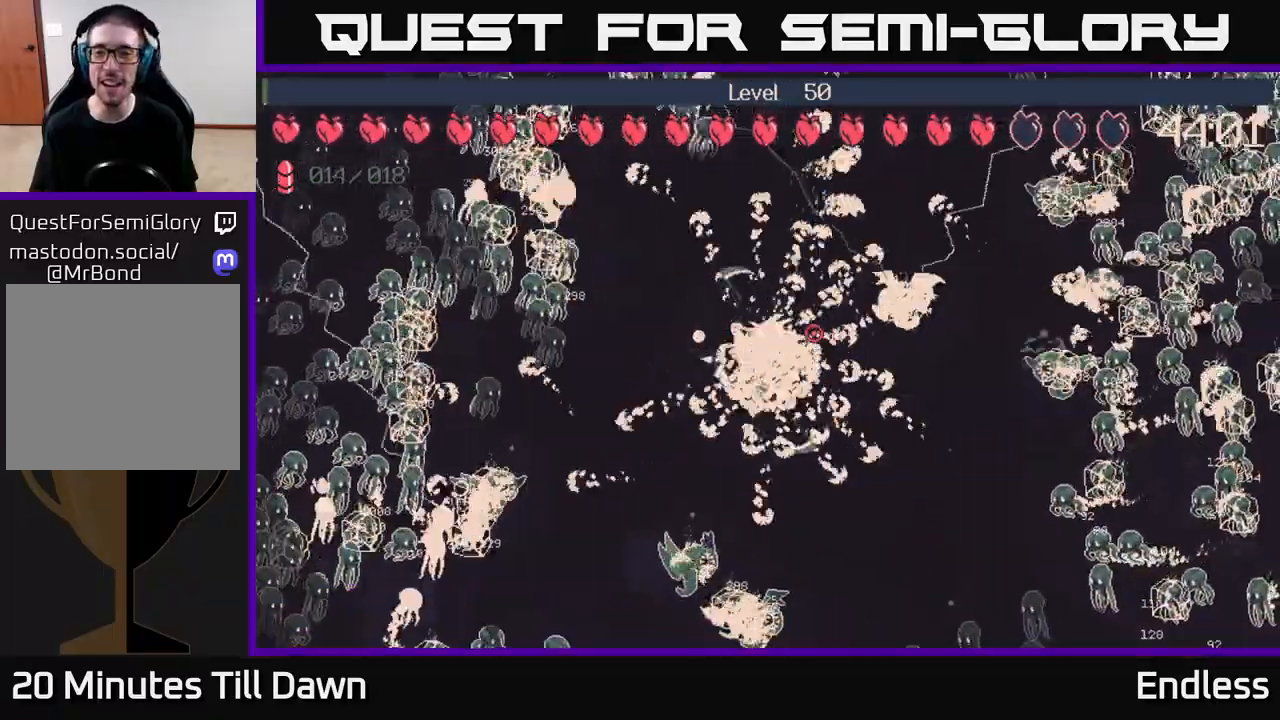
{"buttons": [], "left_stick": "center", "right_stick": "center", "events": []}
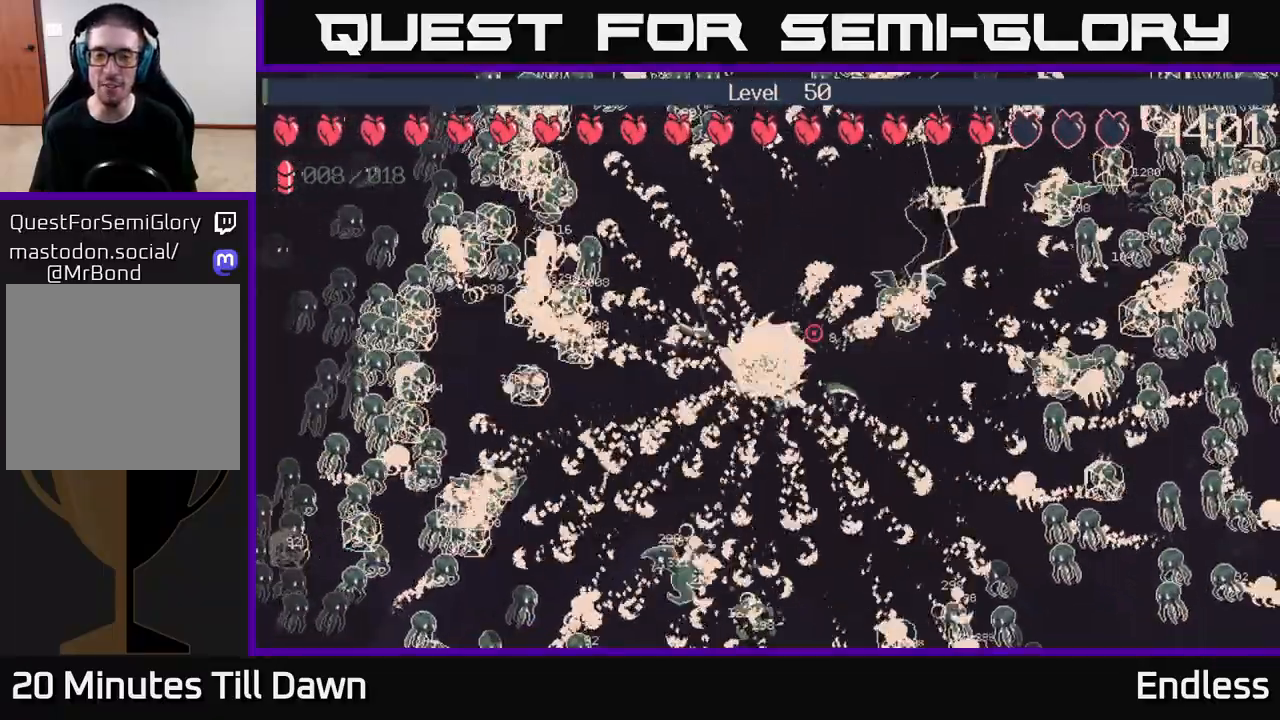
{"buttons": [], "left_stick": "center", "right_stick": "center", "events": []}
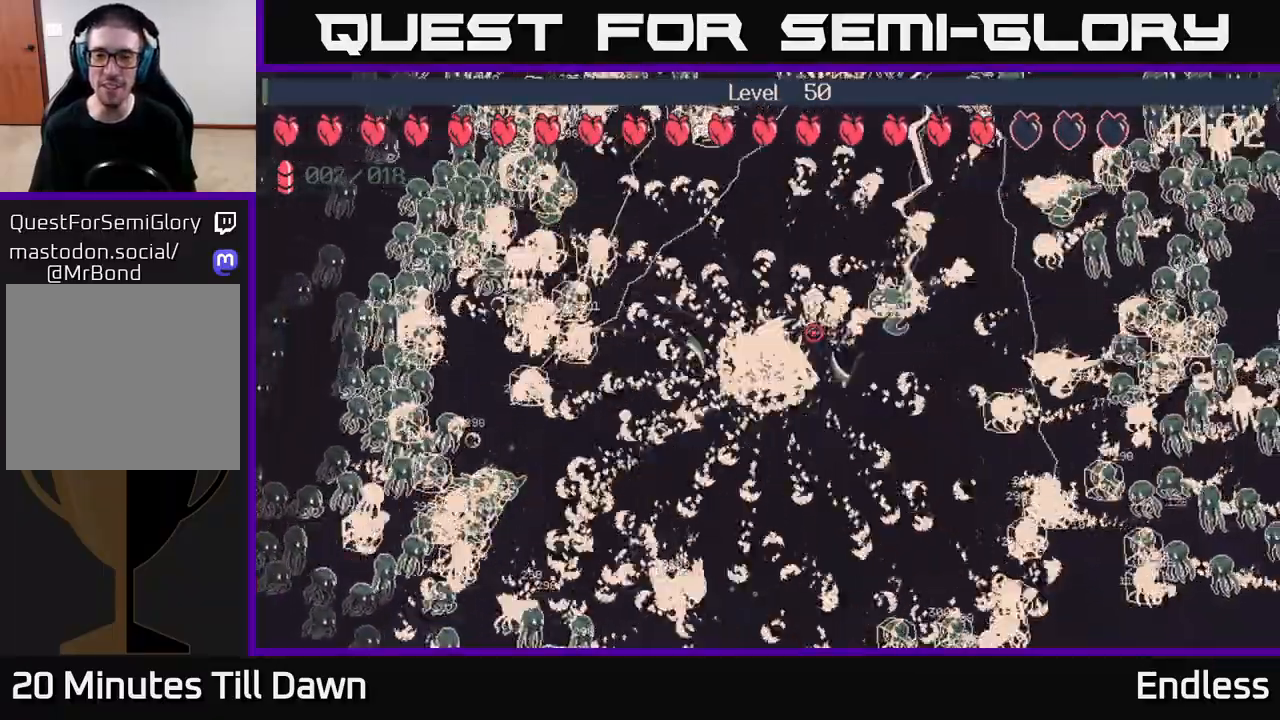
{"buttons": [], "left_stick": "down", "right_stick": "center", "events": [[483, "left_stick", "down"]]}
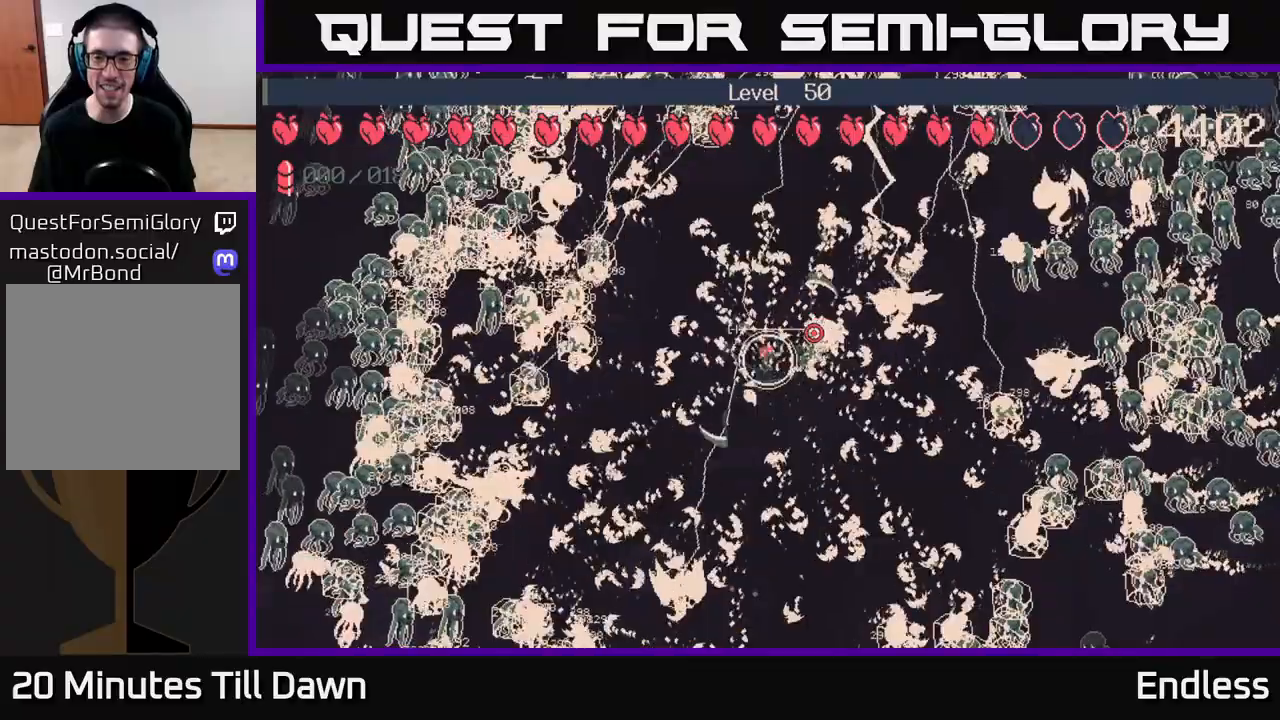
{"buttons": [], "left_stick": "up-left", "right_stick": "center", "events": [[100, "left_stick", "down-right"], [217, "left_stick", "right"], [383, "left_stick", "down"], [433, "left_stick", "left"], [483, "left_stick", "up-left"]]}
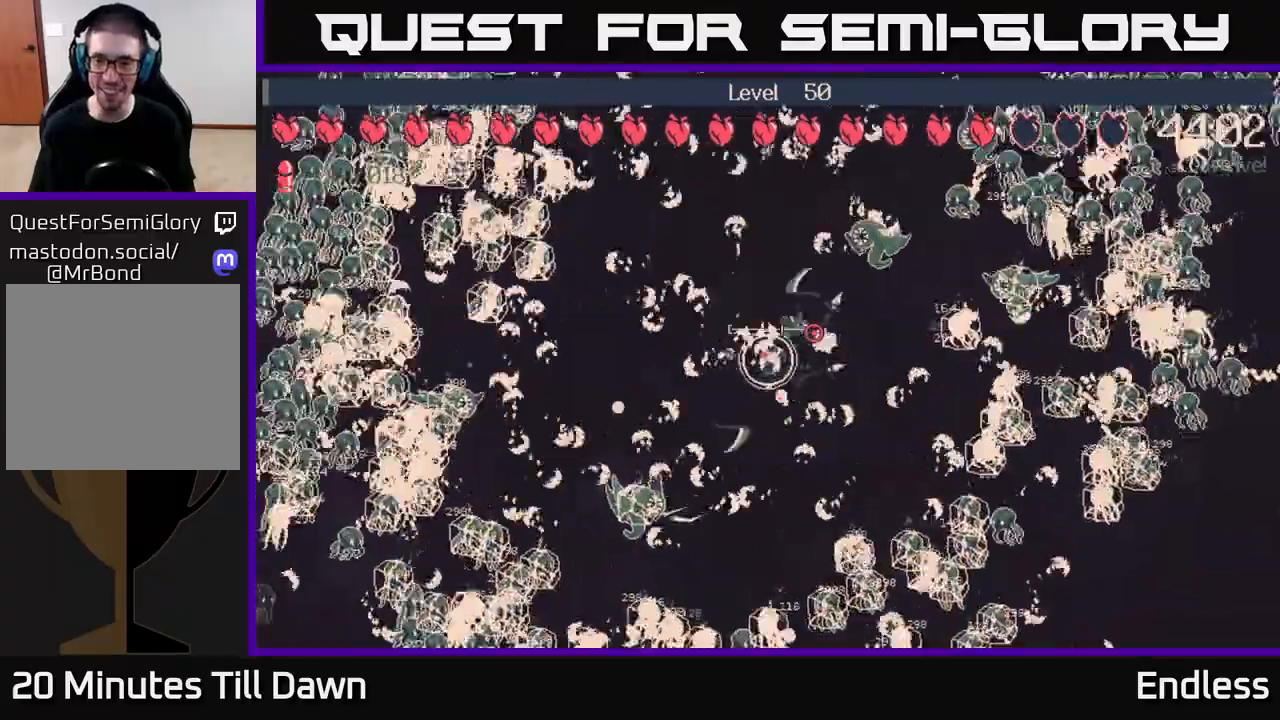
{"buttons": [], "left_stick": "center", "right_stick": "center", "events": [[233, "left_stick", "center"], [367, "L2", "down"], [383, "left_stick", "left"], [500, "L2", "up"], [500, "left_stick", "center"]]}
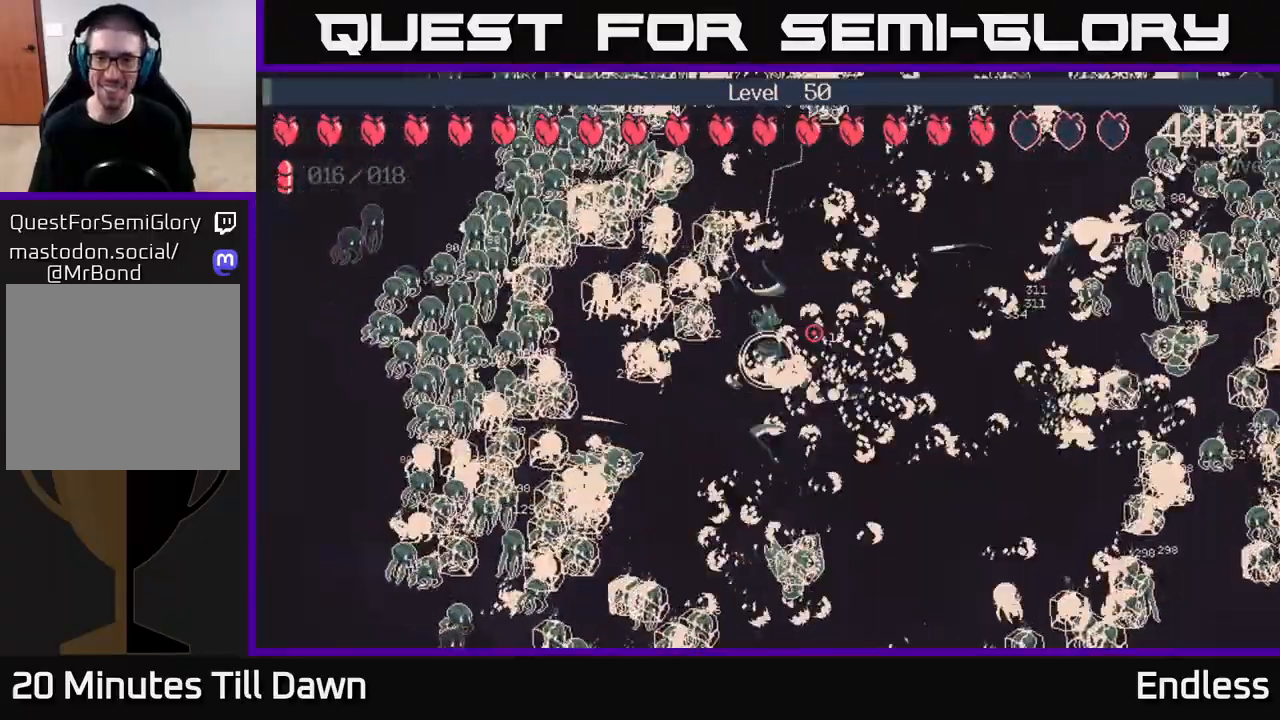
{"buttons": [], "left_stick": "center", "right_stick": "center", "events": [[150, "left_stick", "right"], [367, "left_stick", "center"]]}
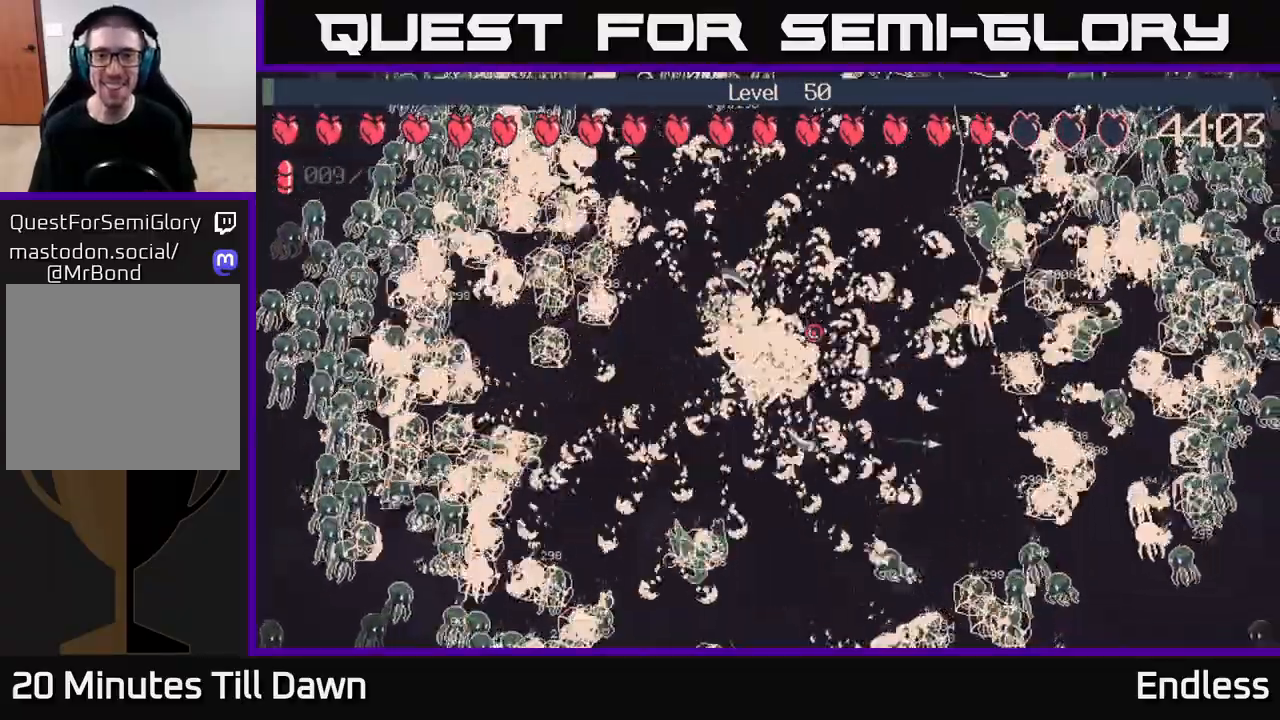
{"buttons": [], "left_stick": "center", "right_stick": "center", "events": []}
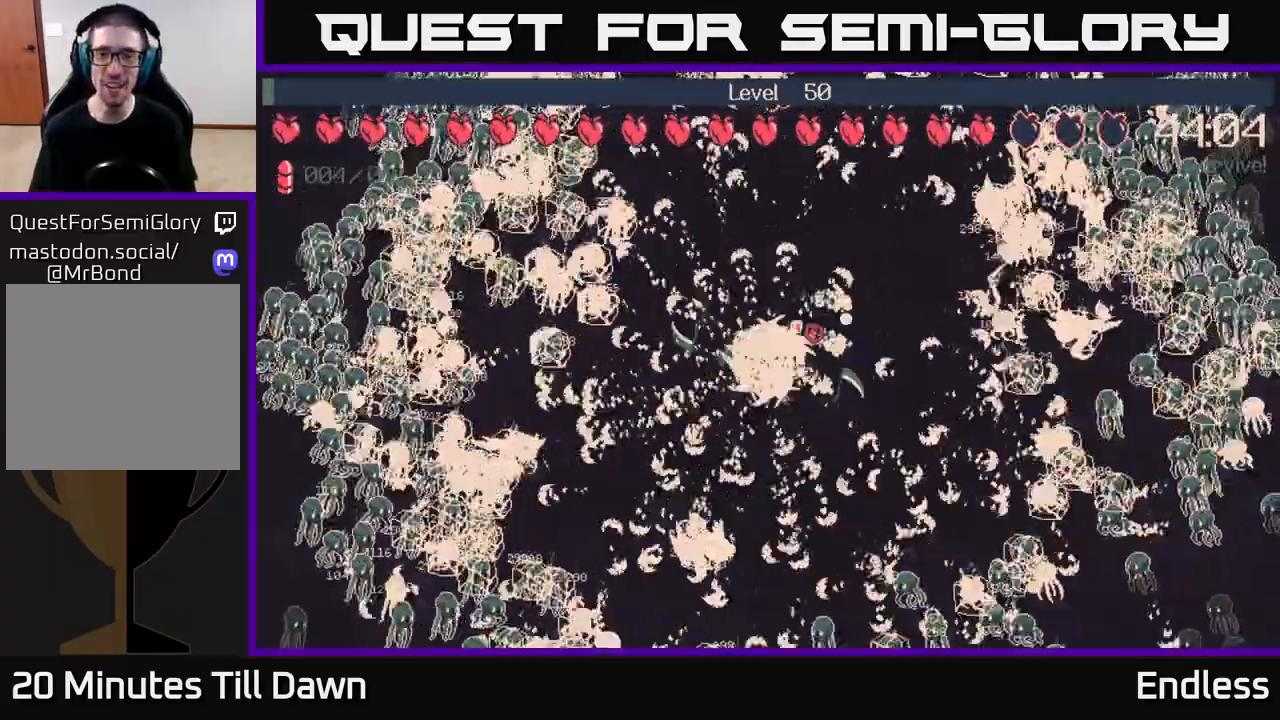
{"buttons": [], "left_stick": "center", "right_stick": "center", "events": [[50, "left_stick", "up"], [317, "left_stick", "center"]]}
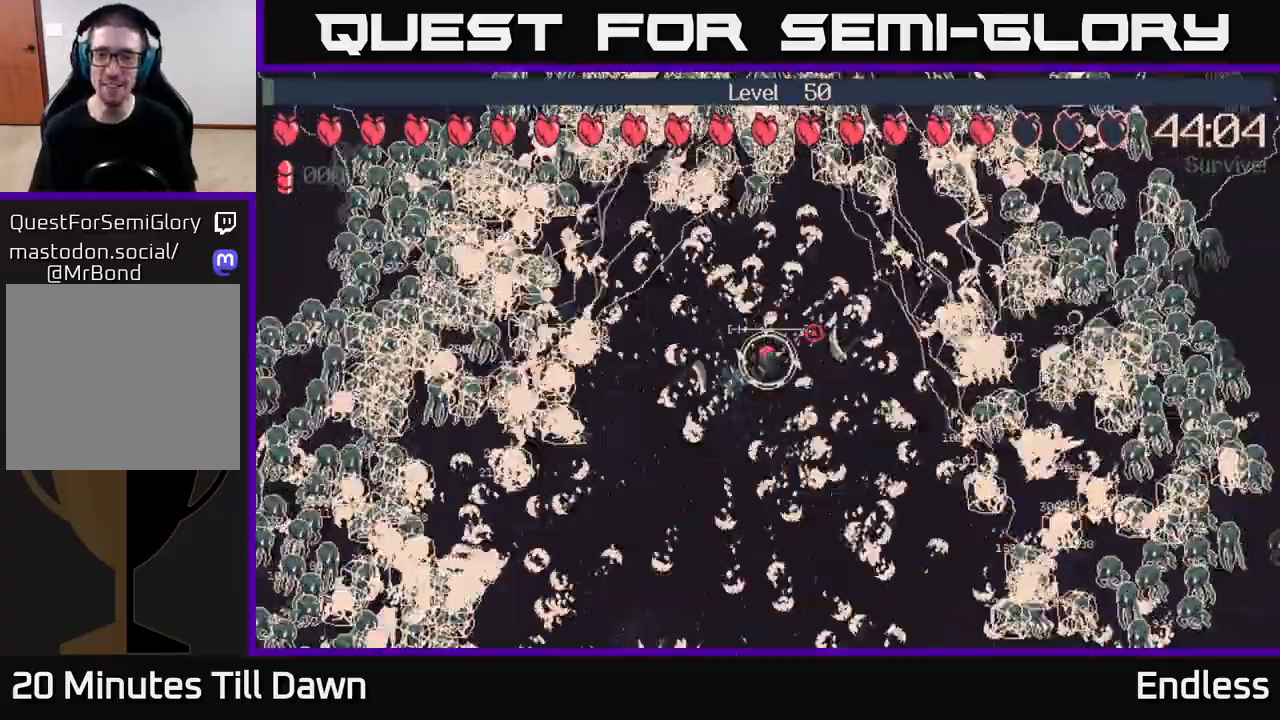
{"buttons": [], "left_stick": "down", "right_stick": "center", "events": [[250, "left_stick", "down"]]}
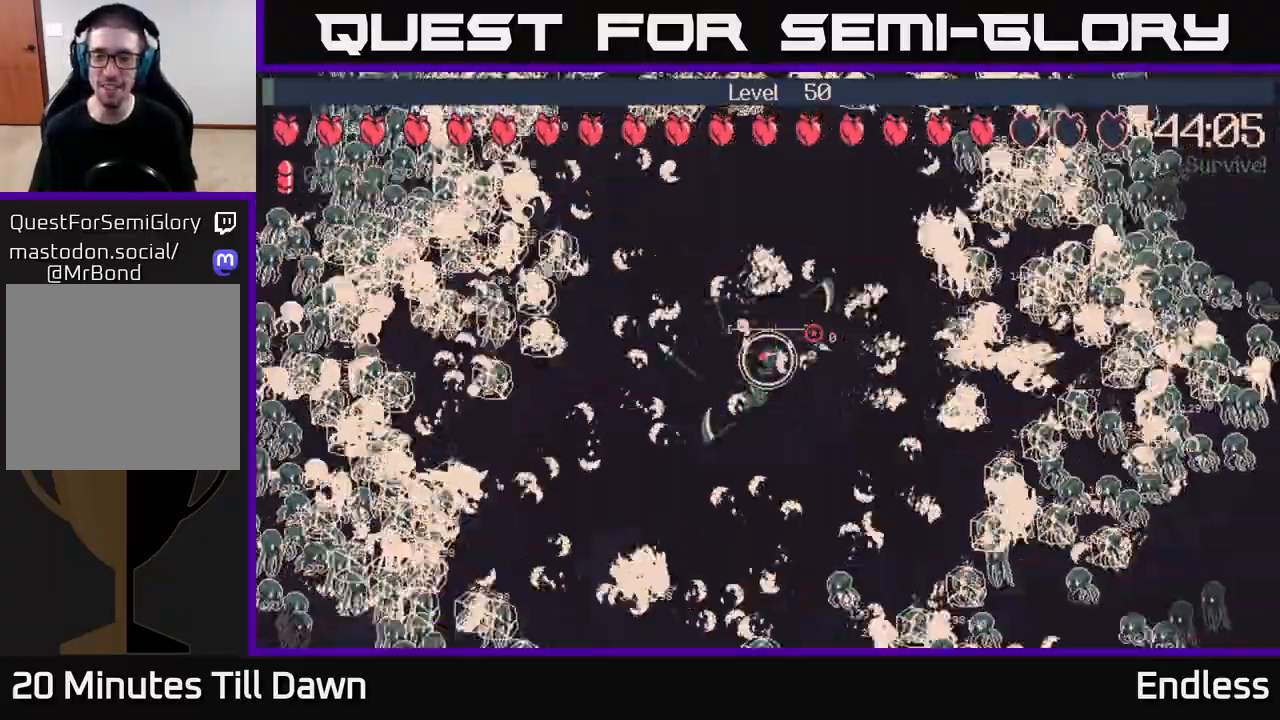
{"buttons": [], "left_stick": "center", "right_stick": "center", "events": [[150, "left_stick", "center"], [267, "left_stick", "up-right"], [483, "left_stick", "center"]]}
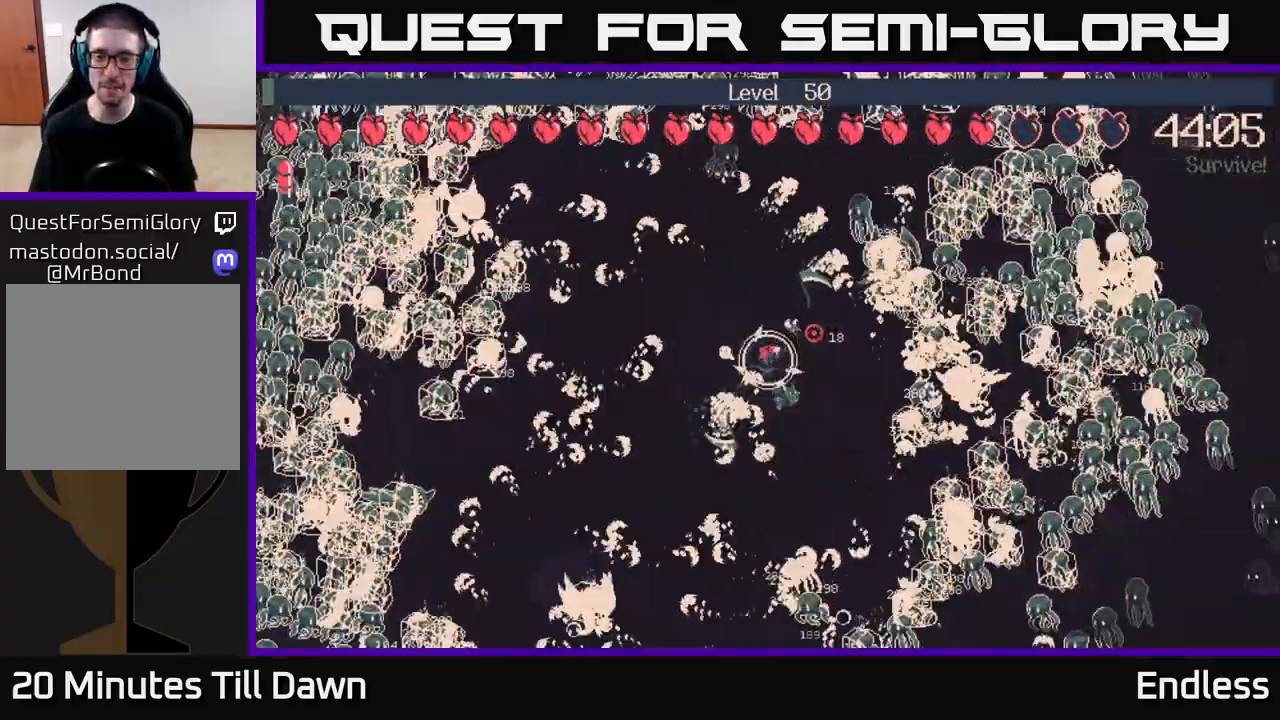
{"buttons": [], "left_stick": "center", "right_stick": "center", "events": []}
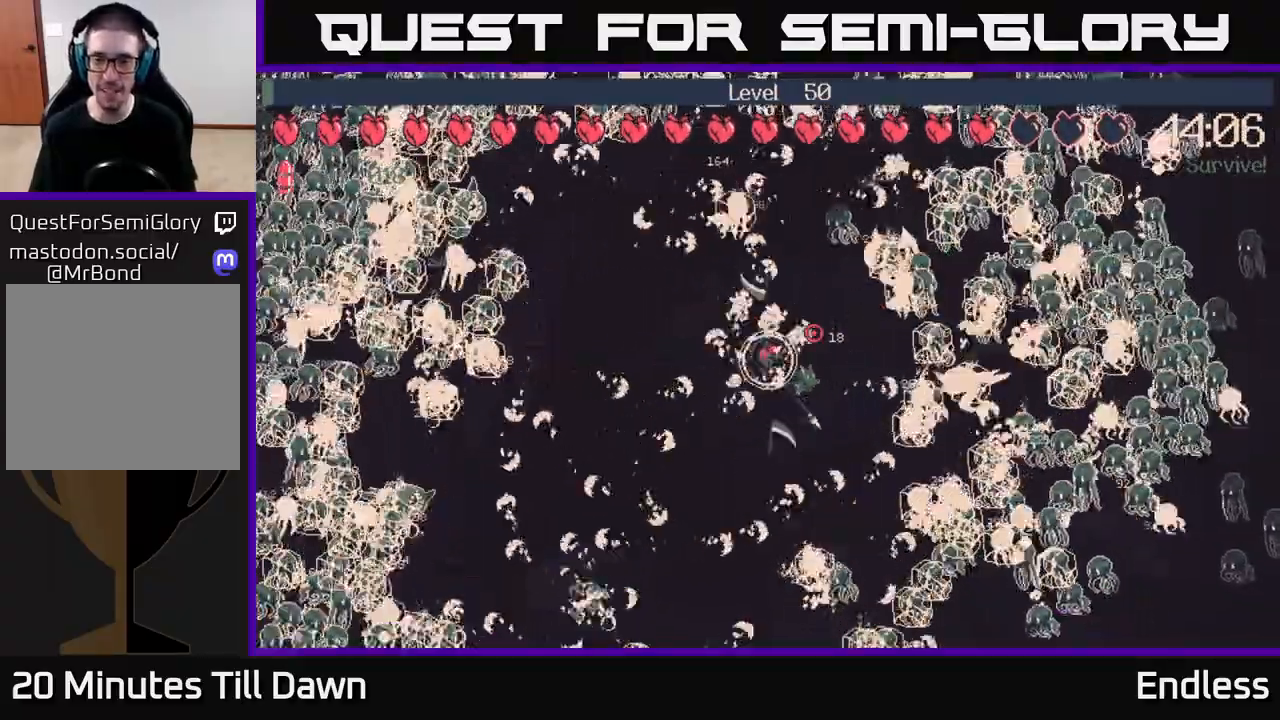
{"buttons": [], "left_stick": "center", "right_stick": "center", "events": []}
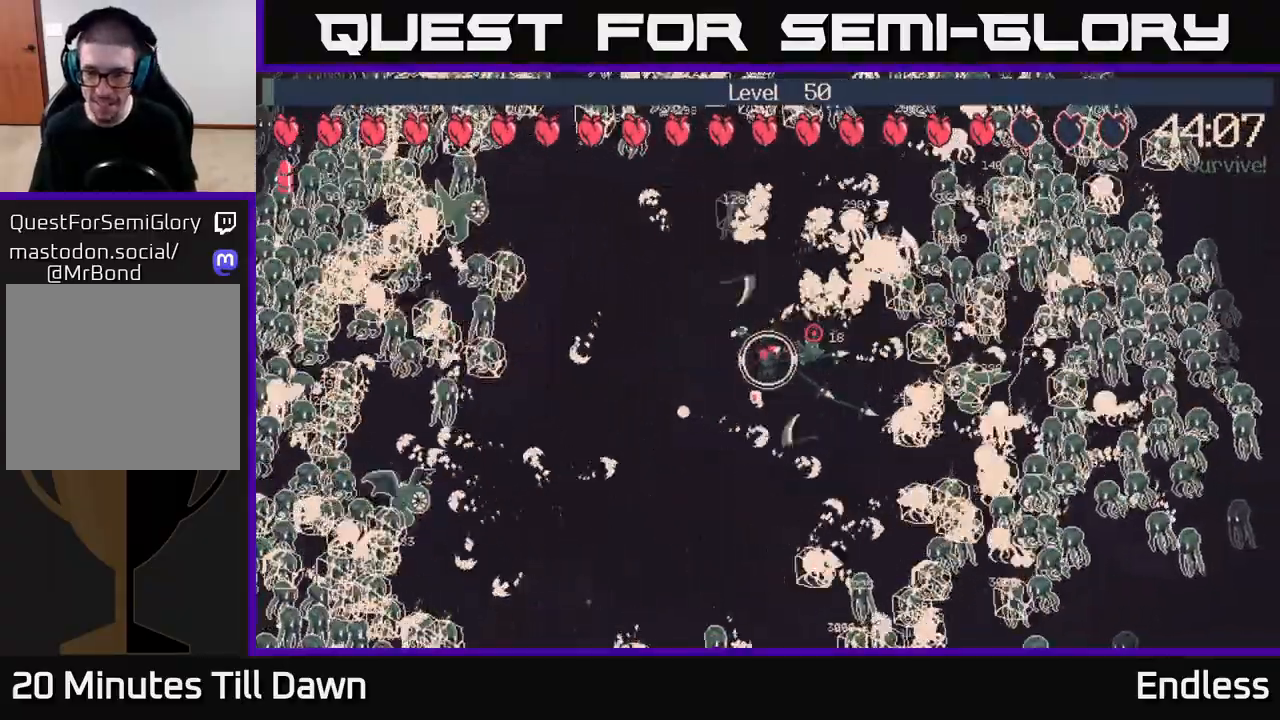
{"buttons": [], "left_stick": "center", "right_stick": "center", "events": [[300, "left_stick", "left"], [483, "left_stick", "center"]]}
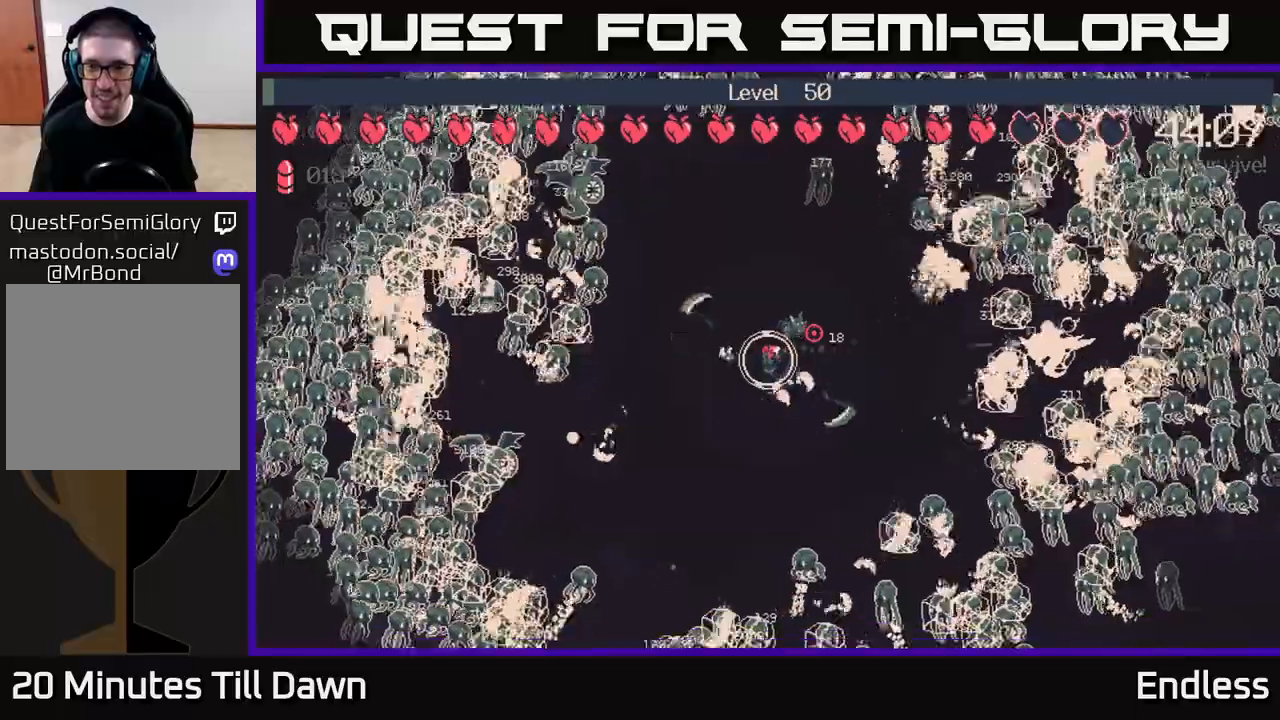
{"buttons": [], "left_stick": "center", "right_stick": "center", "events": []}
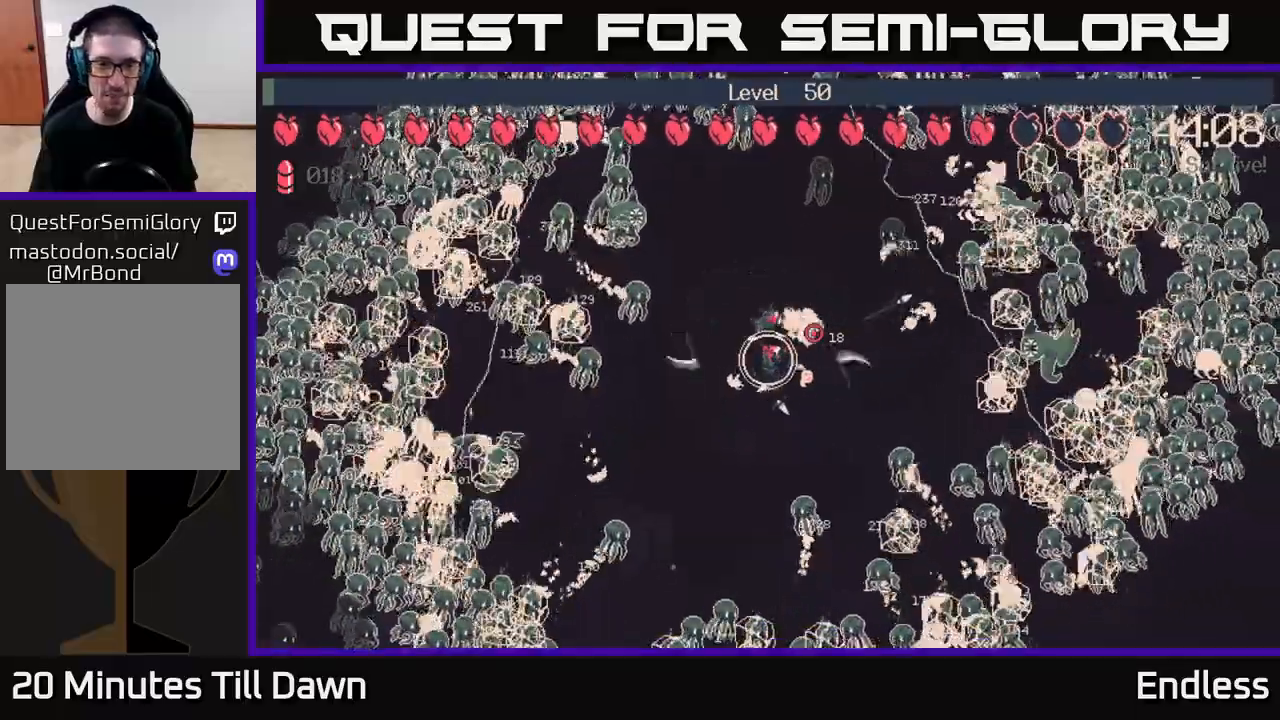
{"buttons": [], "left_stick": "center", "right_stick": "center", "events": []}
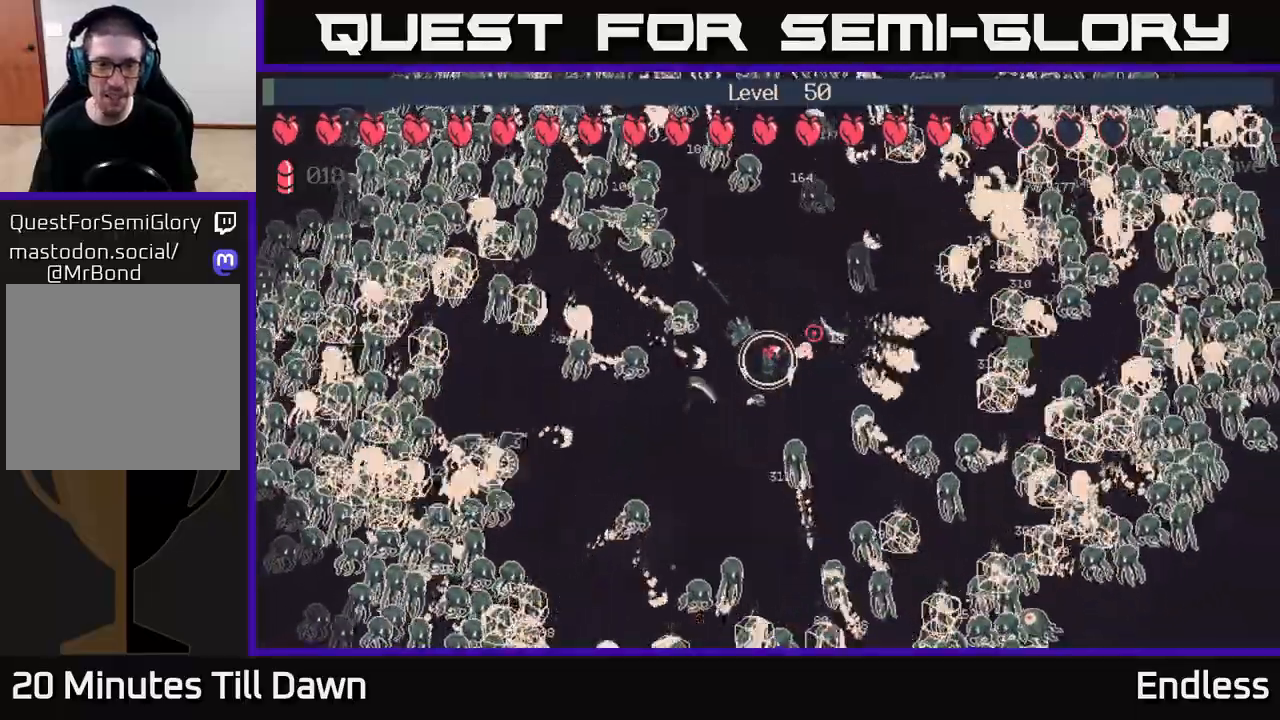
{"buttons": [], "left_stick": "up-left", "right_stick": "center", "events": [[267, "L2", "down"], [300, "left_stick", "up-right"], [417, "L2", "up"], [450, "left_stick", "up-left"]]}
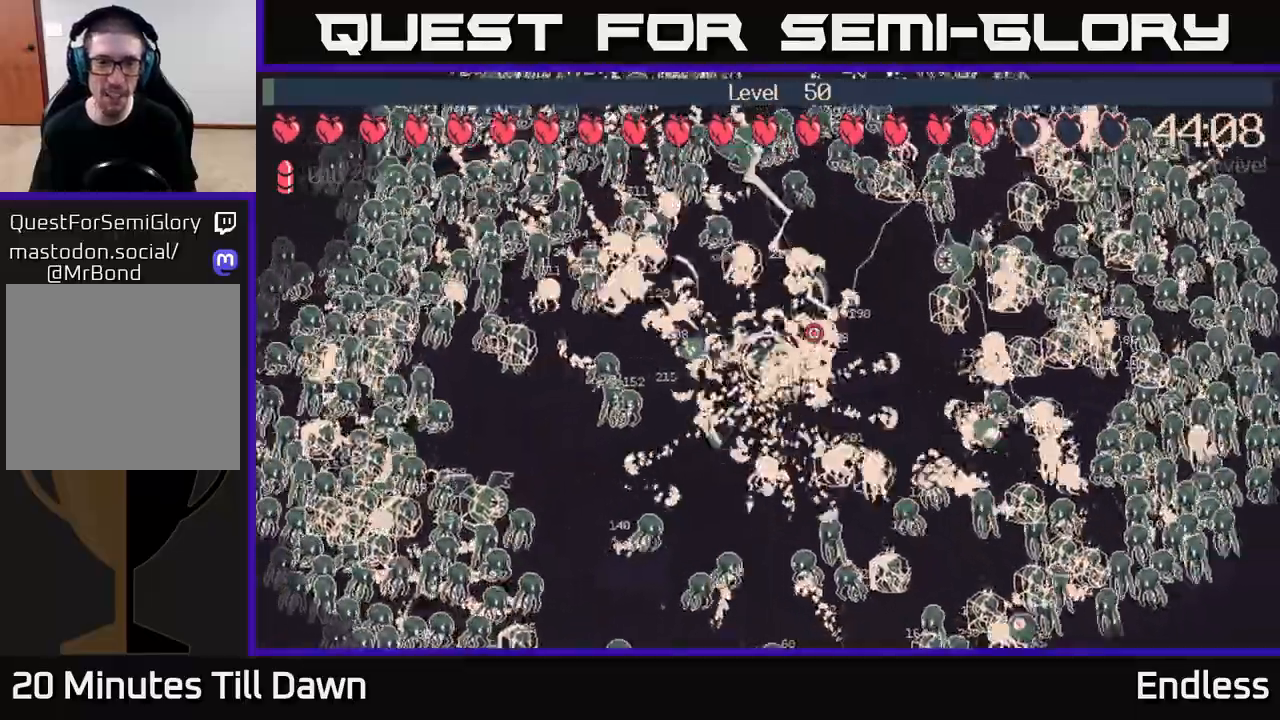
{"buttons": [], "left_stick": "center", "right_stick": "center", "events": [[67, "left_stick", "down-left"], [133, "left_stick", "down-right"], [267, "left_stick", "up-left"], [400, "left_stick", "center"]]}
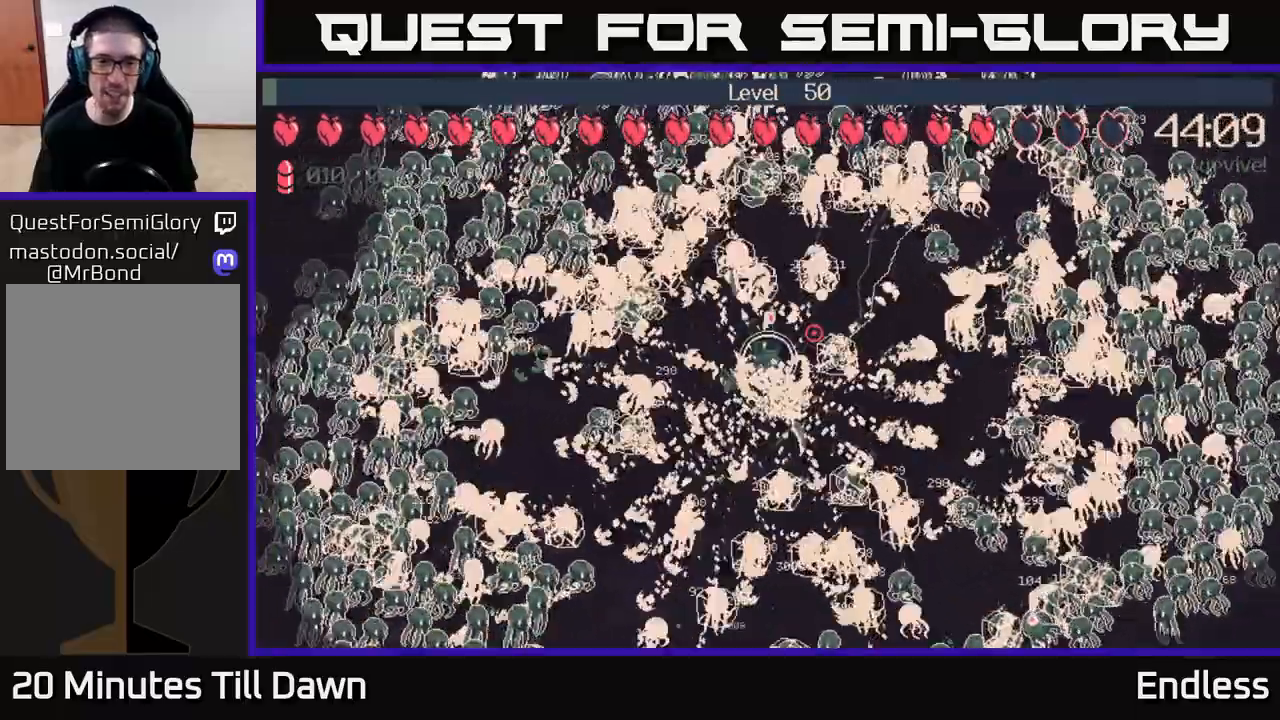
{"buttons": [], "left_stick": "center", "right_stick": "center", "events": []}
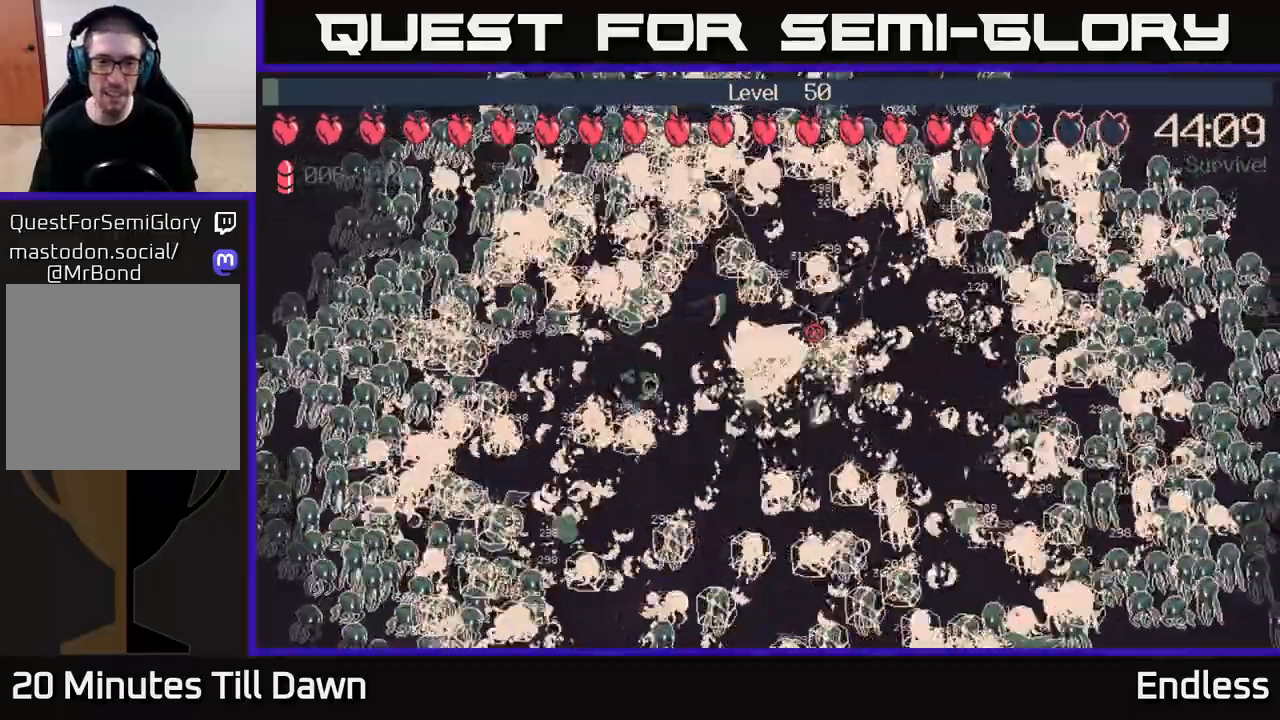
{"buttons": [], "left_stick": "center", "right_stick": "center", "events": []}
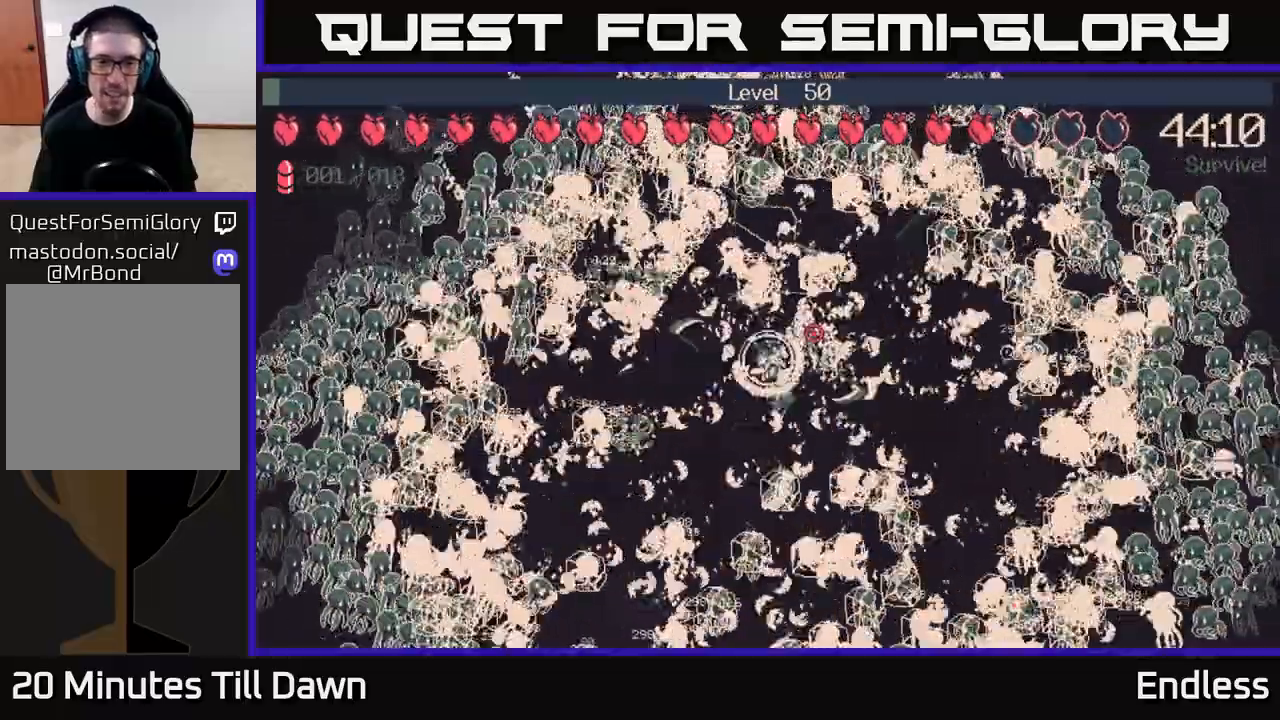
{"buttons": [], "left_stick": "center", "right_stick": "center", "events": []}
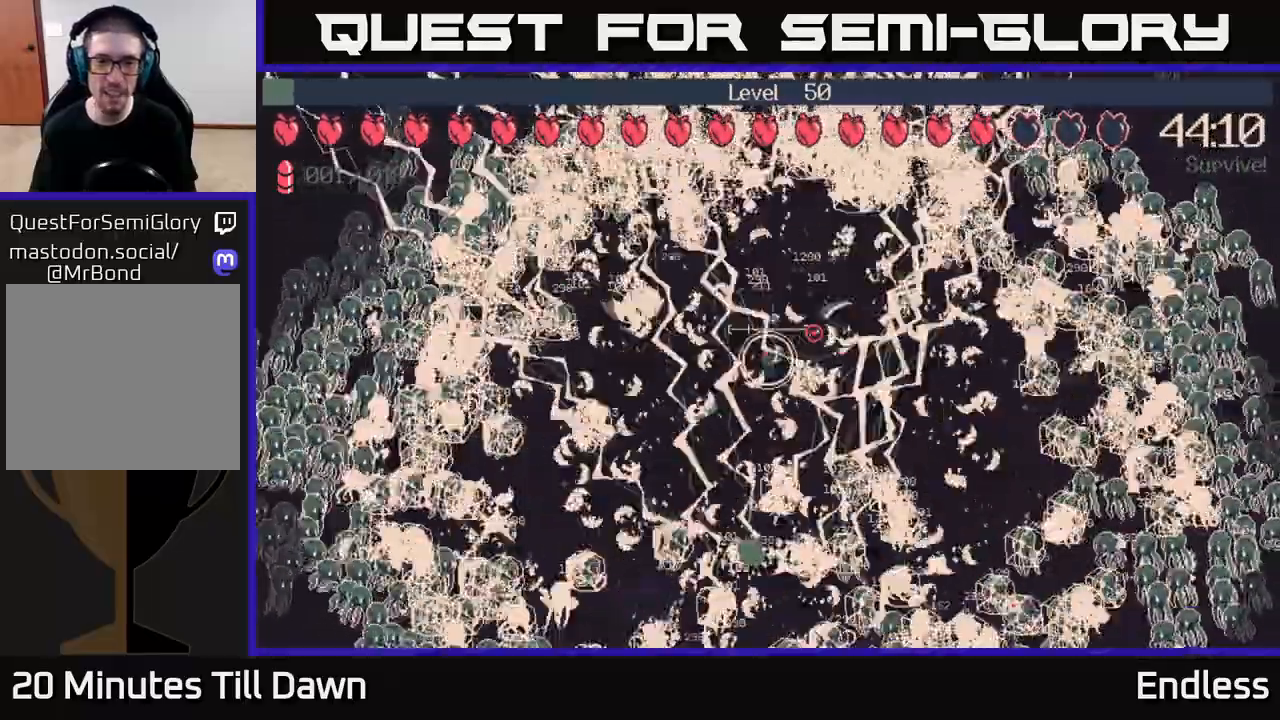
{"buttons": [], "left_stick": "center", "right_stick": "center", "events": []}
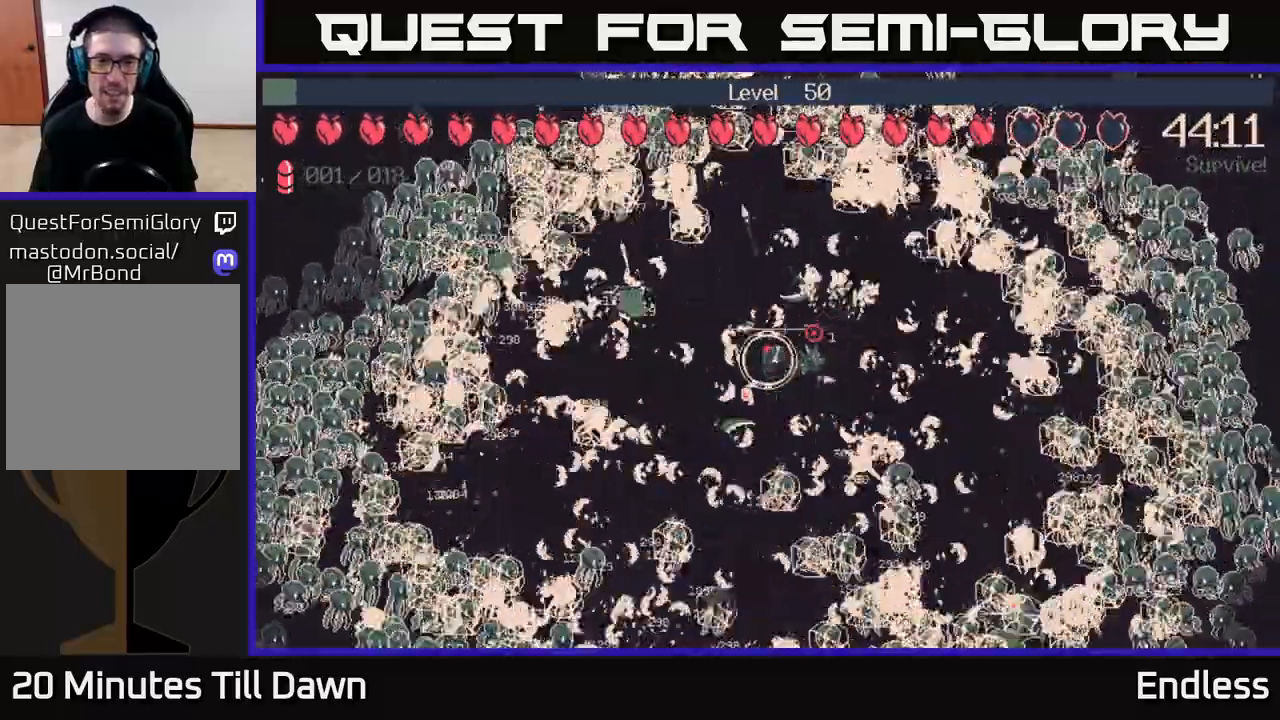
{"buttons": [], "left_stick": "center", "right_stick": "center", "events": []}
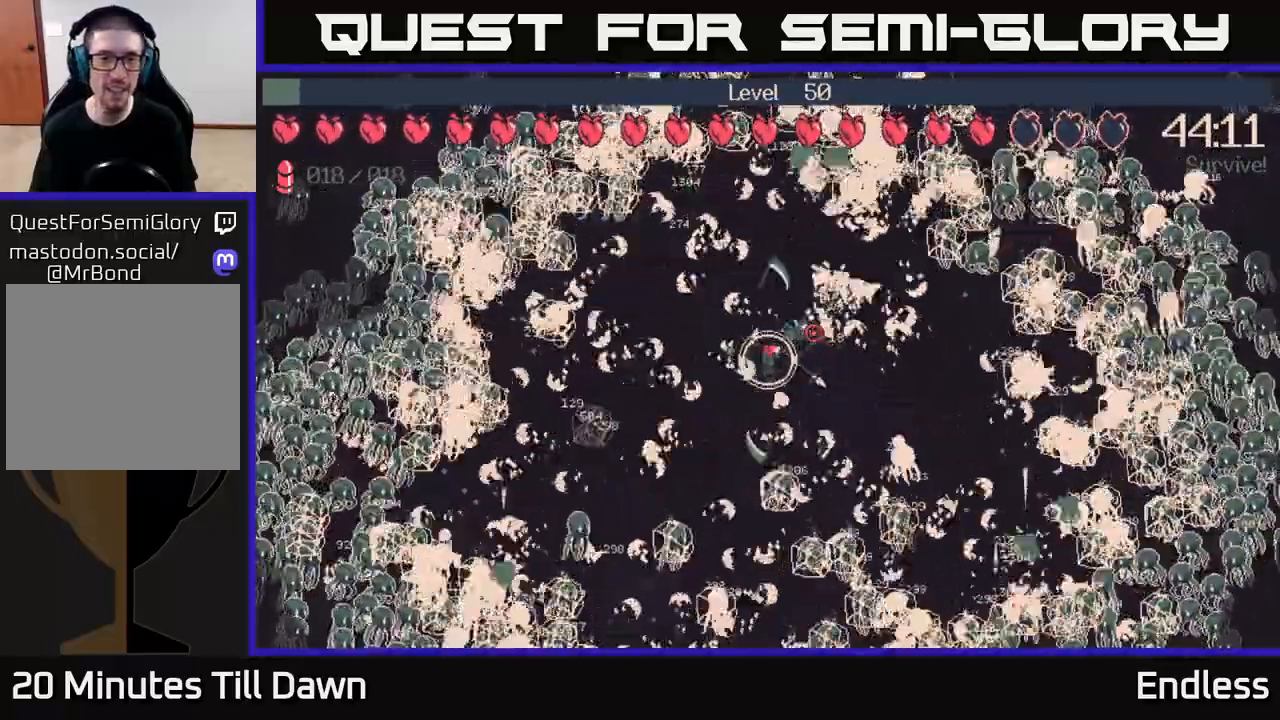
{"buttons": [], "left_stick": "center", "right_stick": "center", "events": [[283, "L2", "down"], [400, "L2", "up"]]}
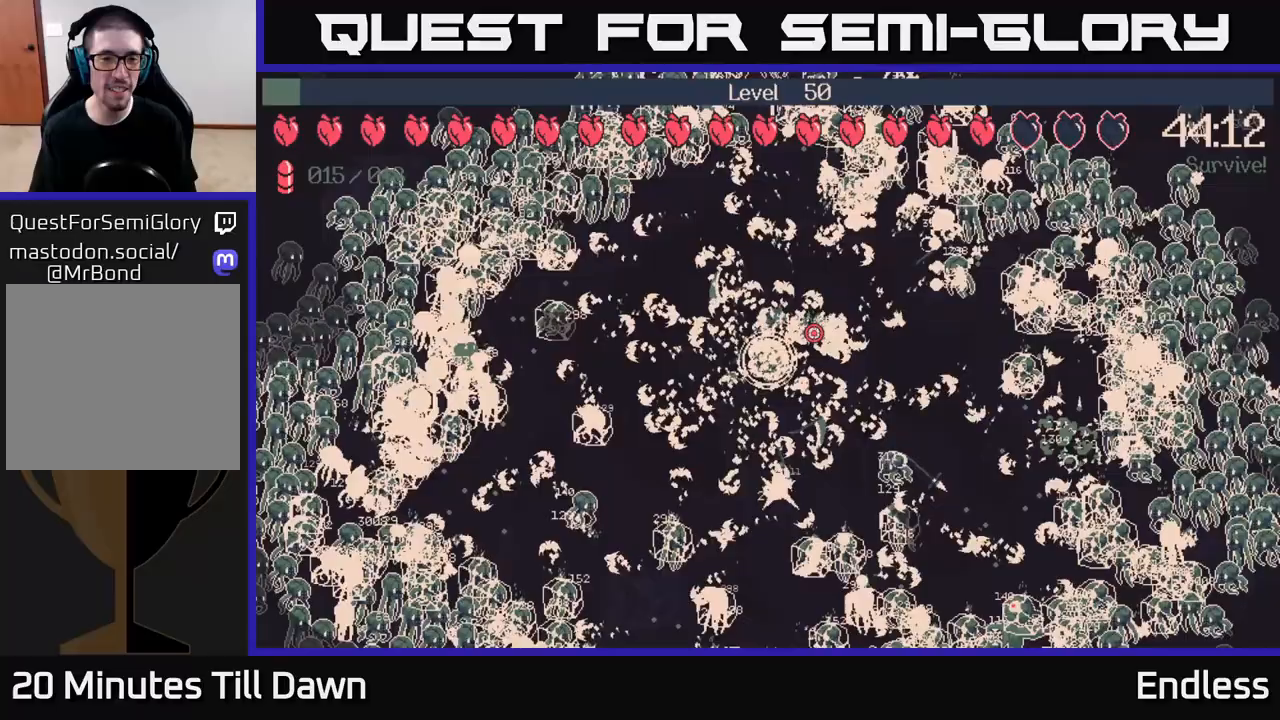
{"buttons": [], "left_stick": "center", "right_stick": "center", "events": []}
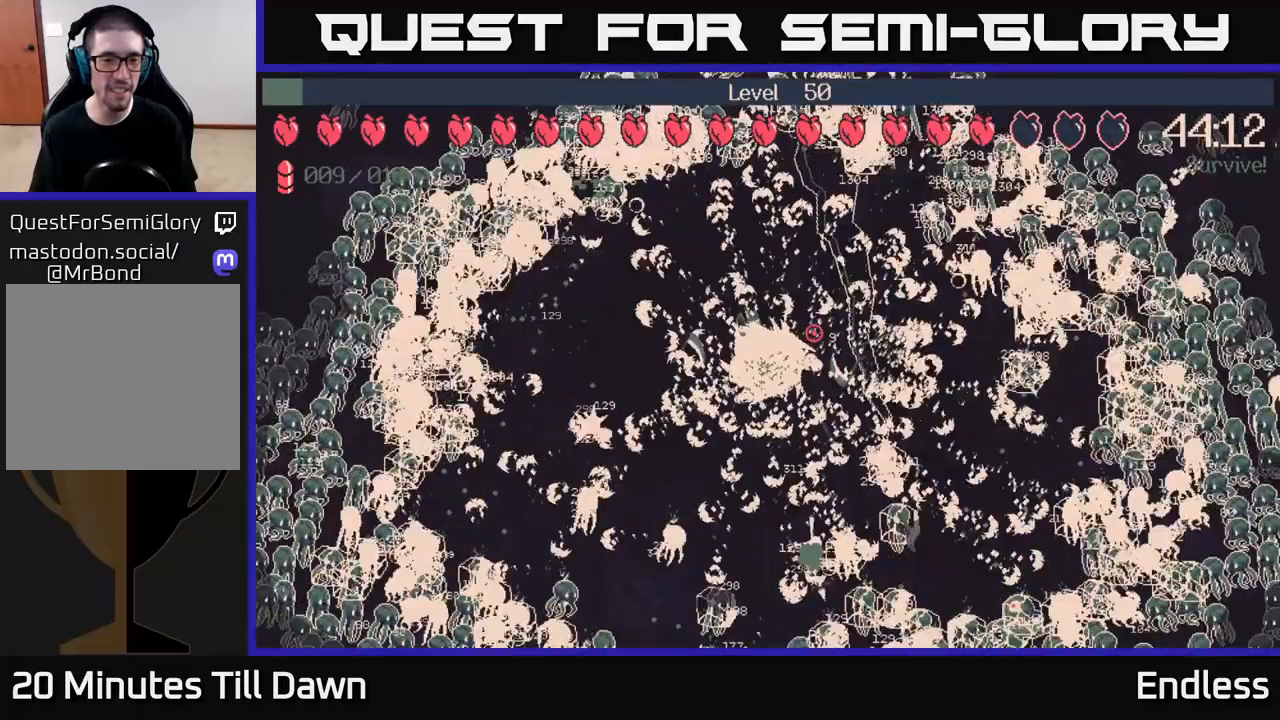
{"buttons": [], "left_stick": "center", "right_stick": "center", "events": []}
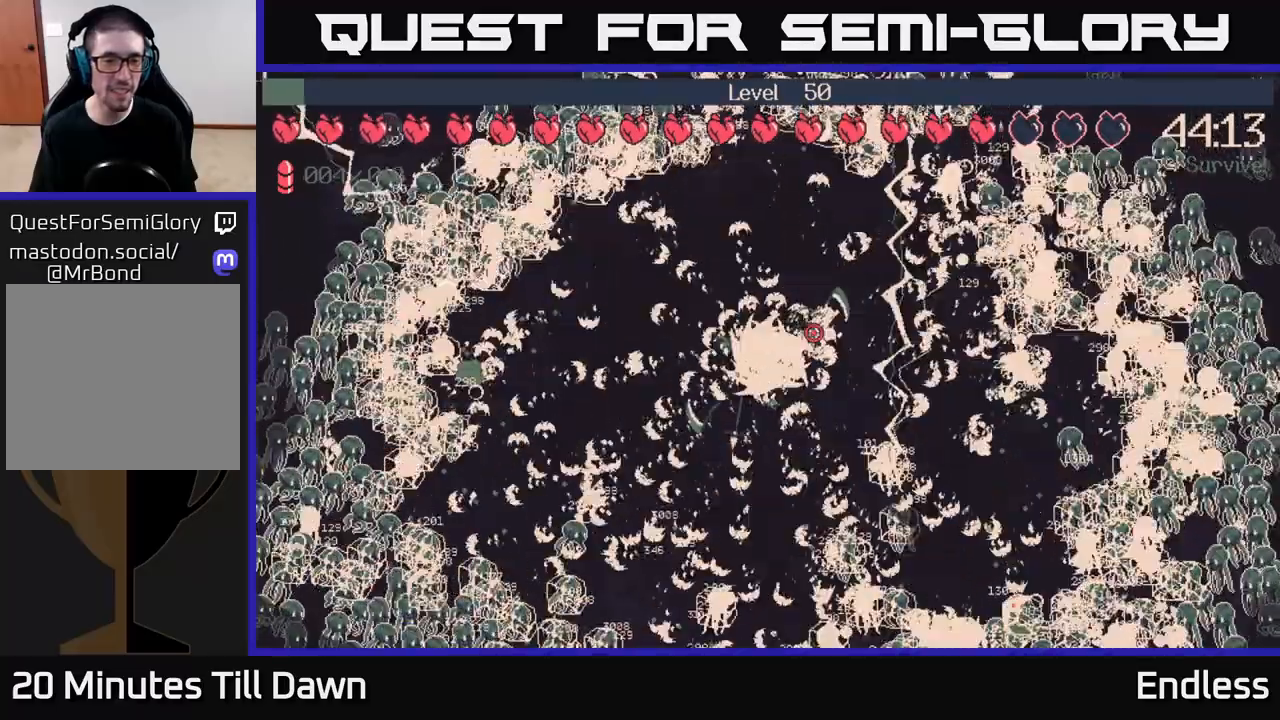
{"buttons": [], "left_stick": "center", "right_stick": "center", "events": []}